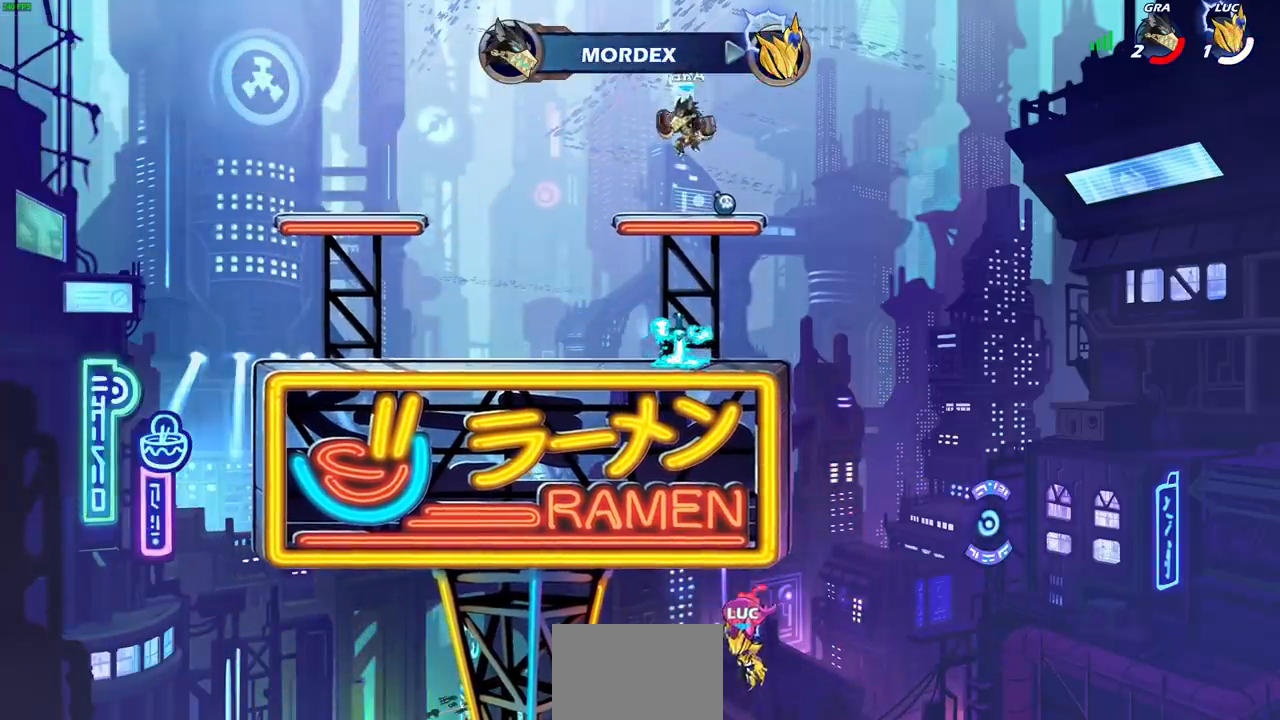
Gameplay with a controller (PlayStation layout); each line is a JSON object with the inputs held at the frame after it. "events" lists button and stick changes between this image and that frame as [ms after this image, input, new state], when the widget could be followed in between.
{"buttons": [], "left_stick": "center", "right_stick": "center", "events": []}
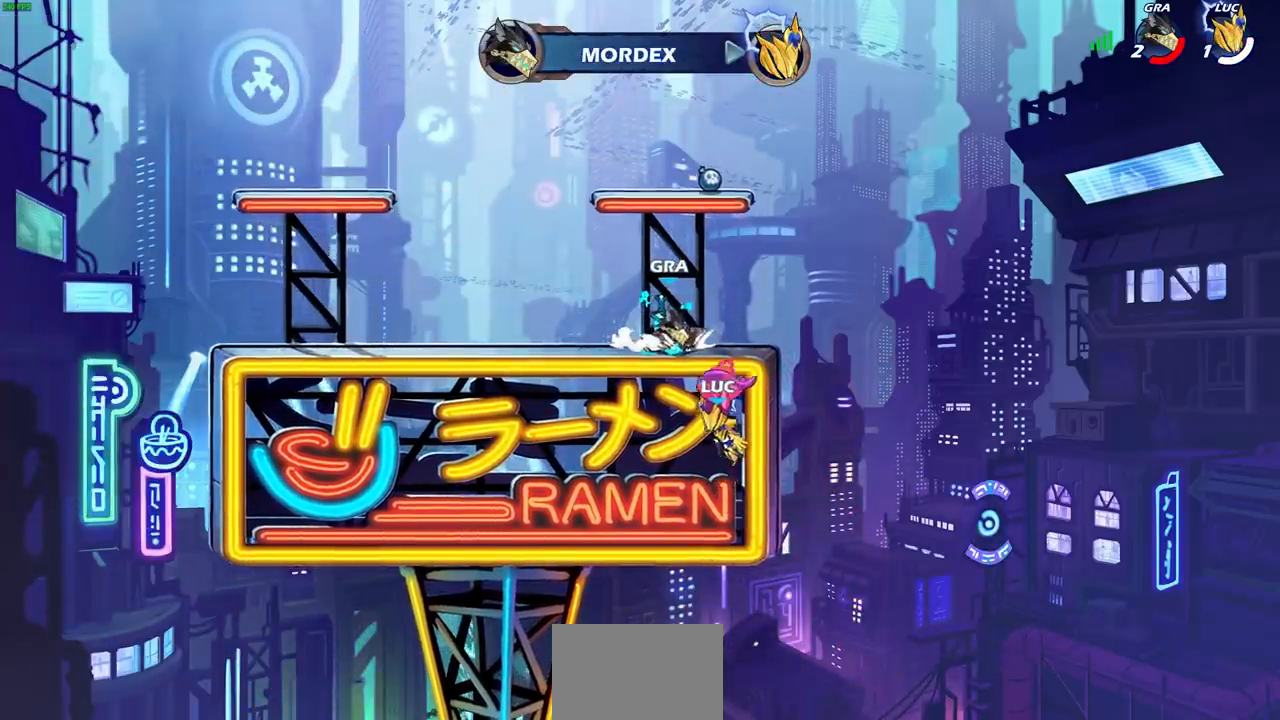
{"buttons": [], "left_stick": "center", "right_stick": "center", "events": []}
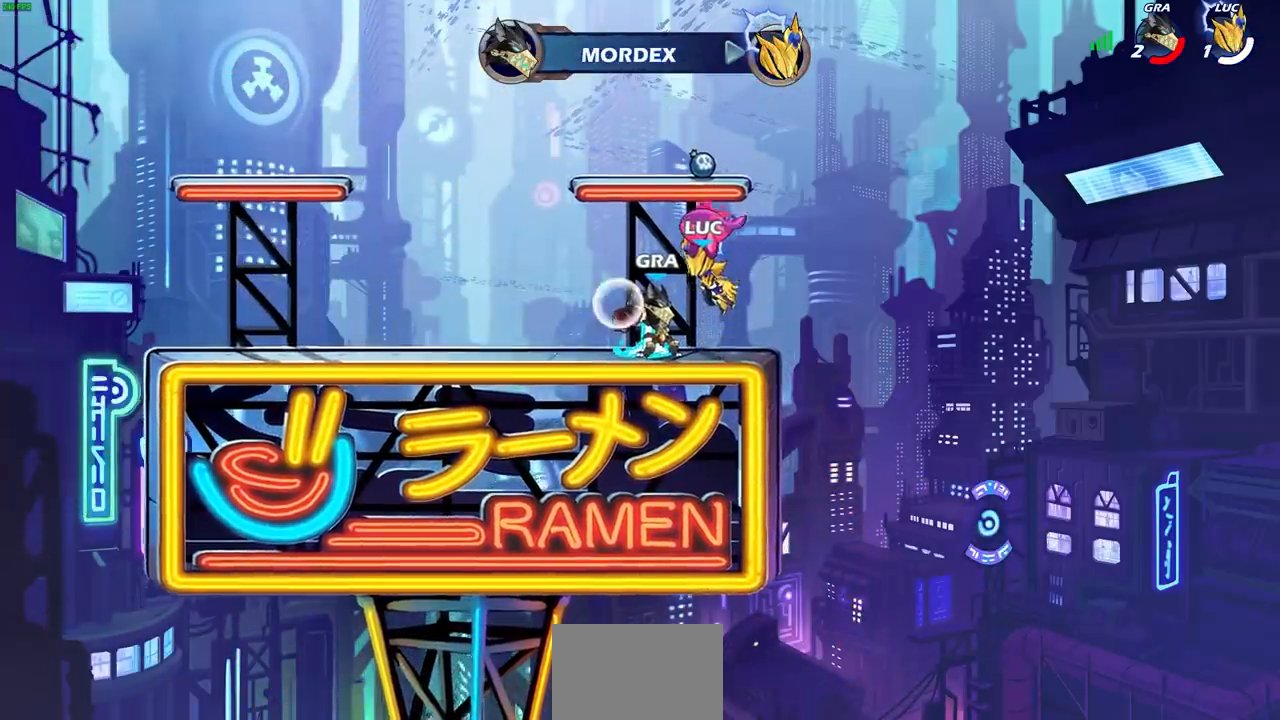
{"buttons": [], "left_stick": "center", "right_stick": "center", "events": []}
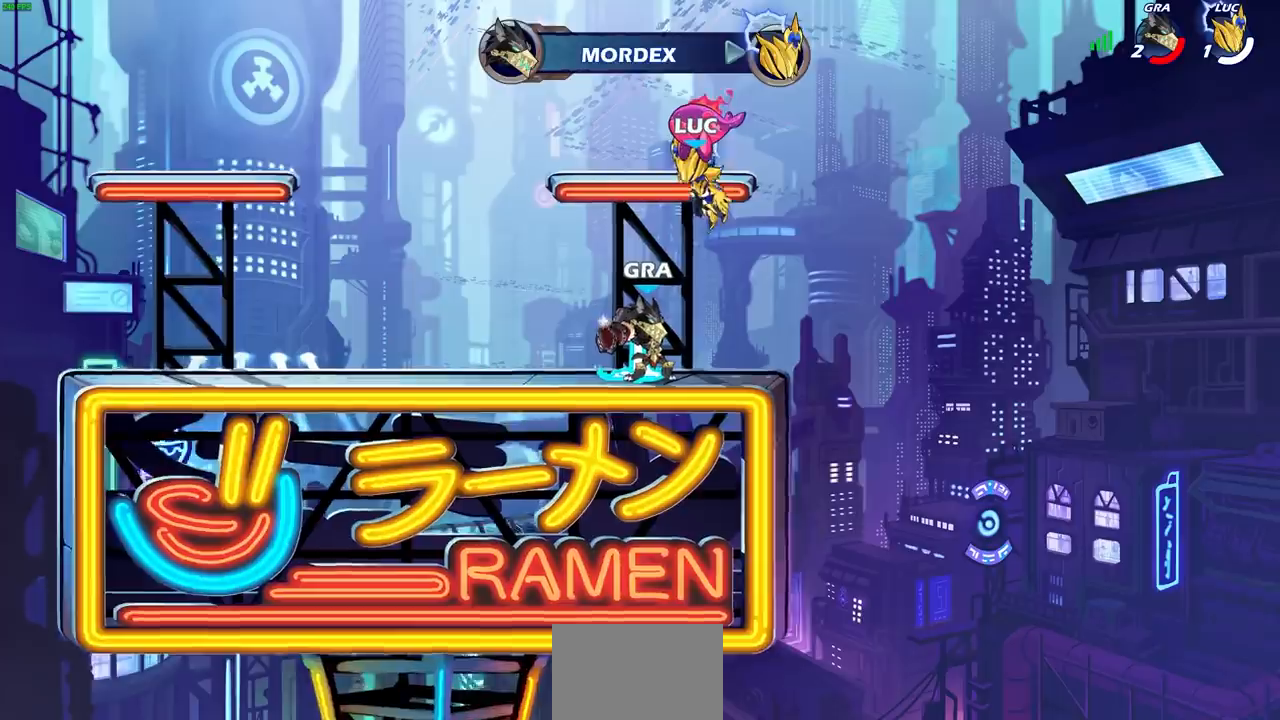
{"buttons": [], "left_stick": "center", "right_stick": "center", "events": [[17, "L1", "down"], [67, "L1", "up"]]}
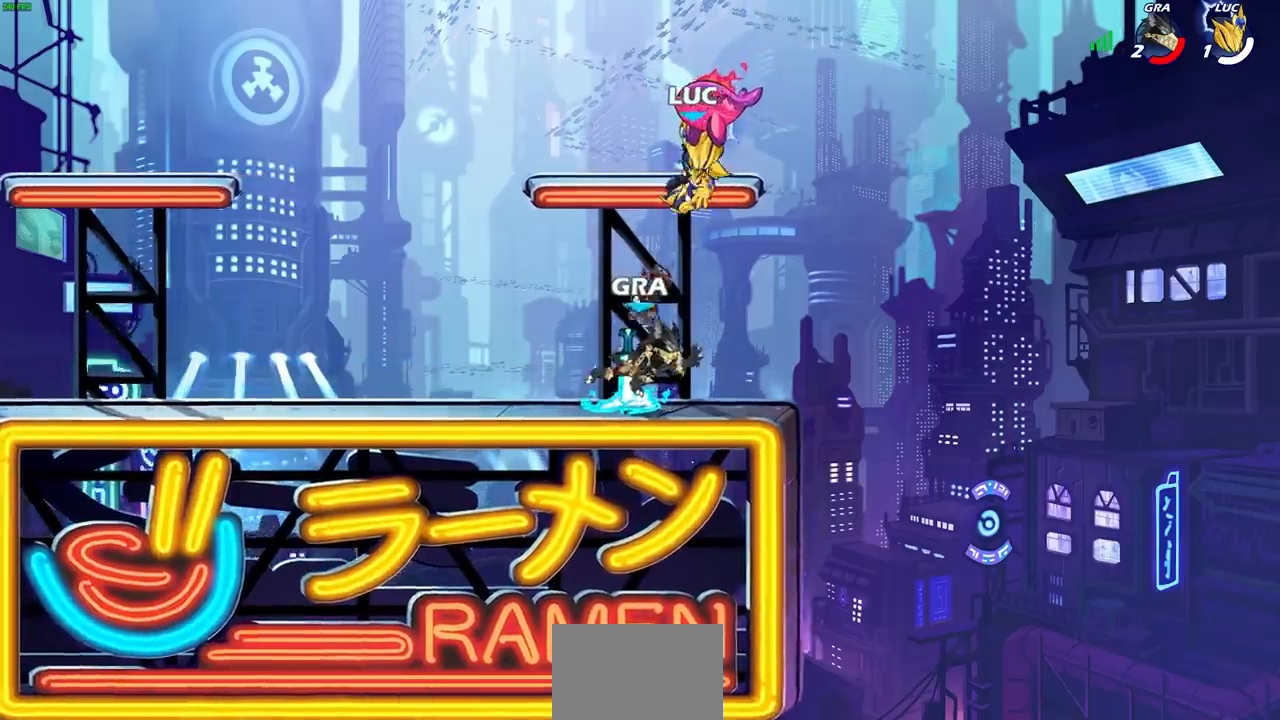
{"buttons": [], "left_stick": "center", "right_stick": "center", "events": [[250, "L1", "down"], [317, "L1", "up"]]}
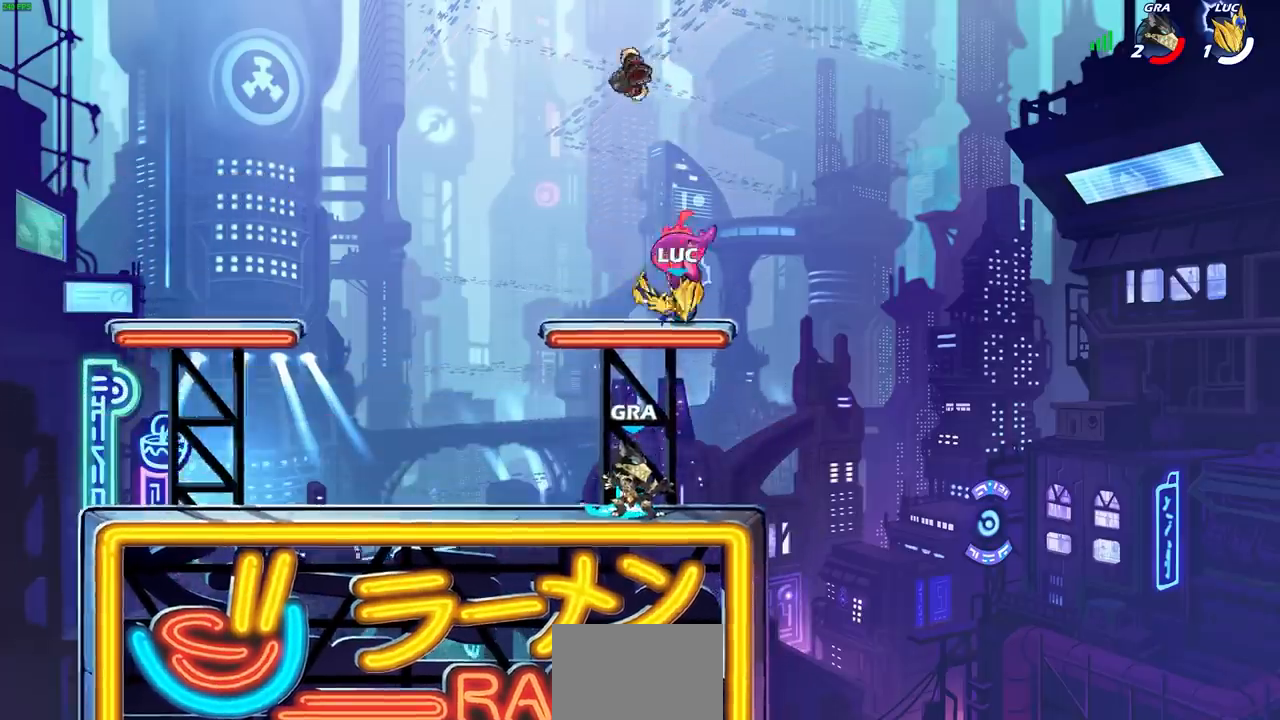
{"buttons": [], "left_stick": "center", "right_stick": "center", "events": []}
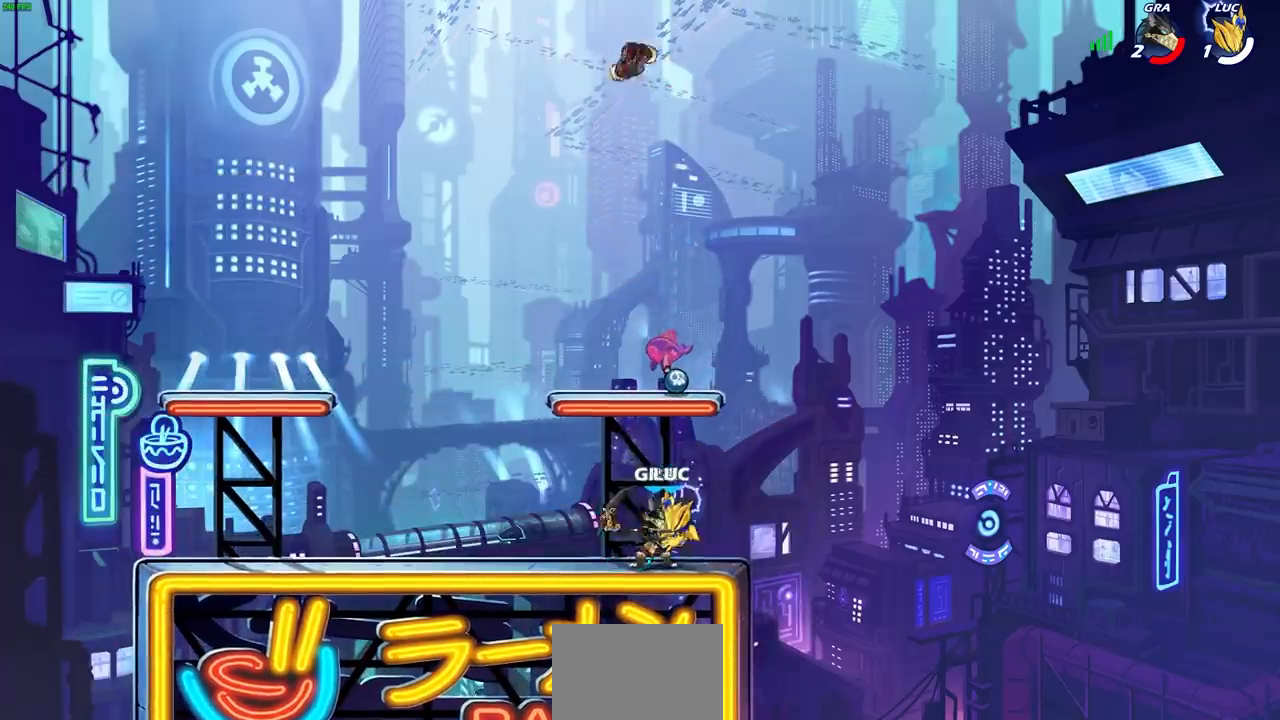
{"buttons": [], "left_stick": "left", "right_stick": "center", "events": [[300, "CROSS", "down"], [317, "L1", "down"], [383, "L1", "up"], [417, "CROSS", "up"], [417, "left_stick", "left"]]}
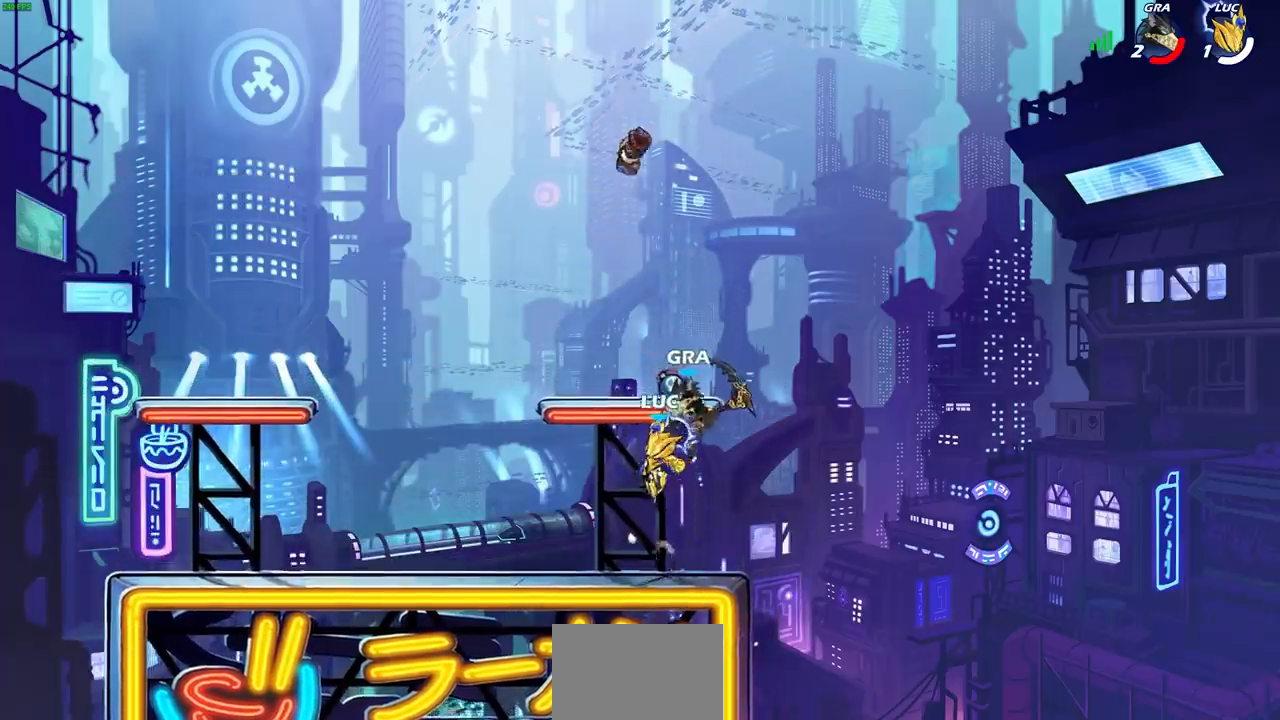
{"buttons": [], "left_stick": "center", "right_stick": "center", "events": [[17, "left_stick", "down"], [33, "R2", "down"], [50, "CIRCLE", "down"], [100, "left_stick", "center"], [133, "CIRCLE", "up"], [150, "R2", "up"]]}
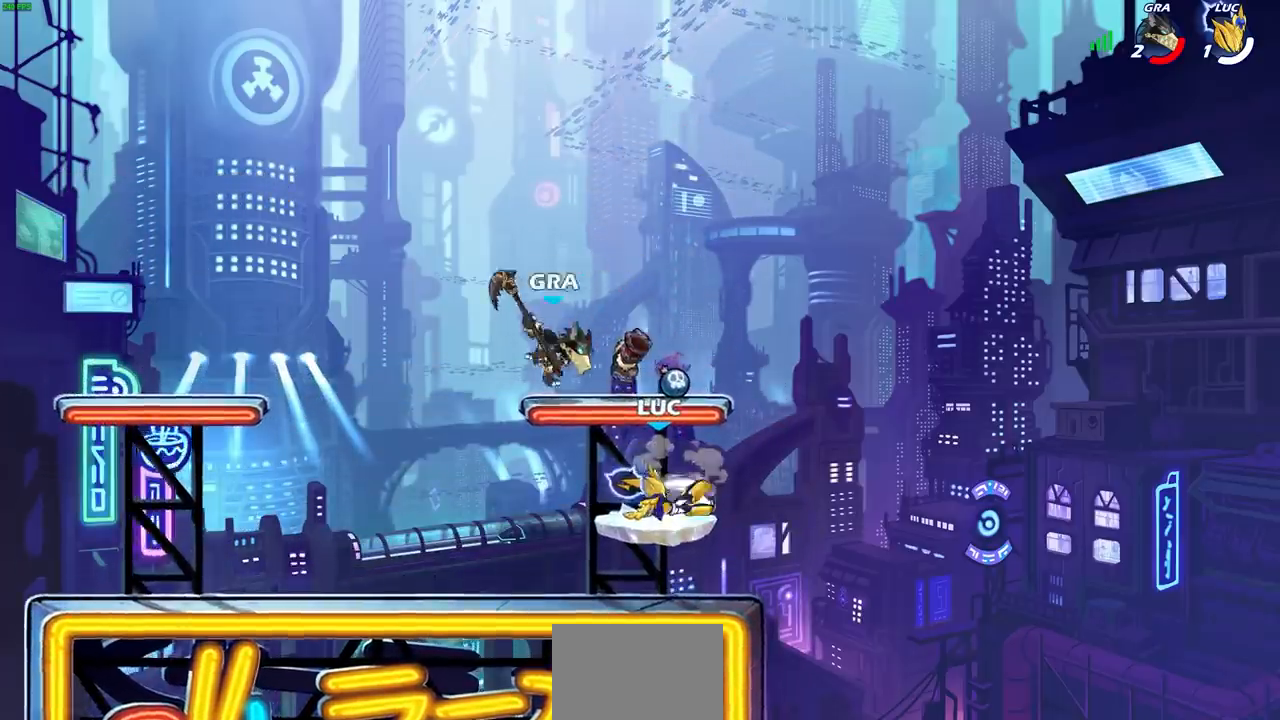
{"buttons": ["L1"], "left_stick": "up-right", "right_stick": "center", "events": [[200, "left_stick", "right"], [433, "left_stick", "up-right"], [467, "L1", "down"]]}
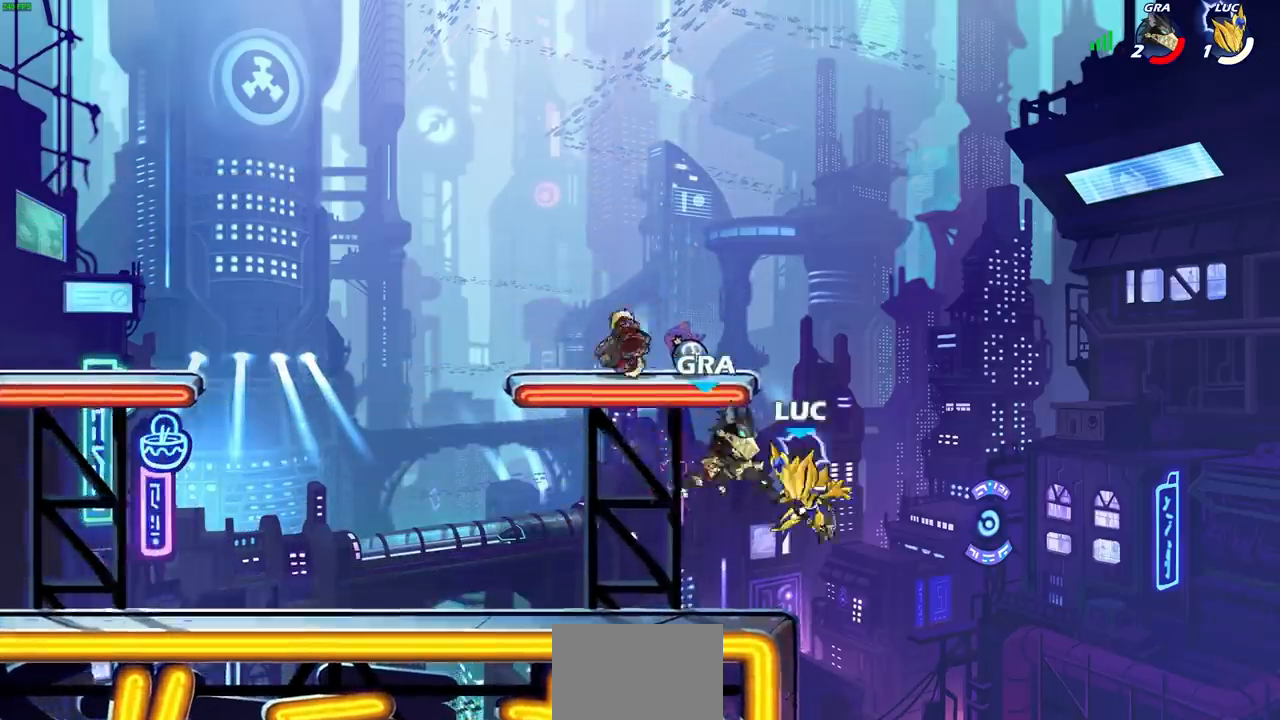
{"buttons": [], "left_stick": "down-left", "right_stick": "center", "events": [[83, "L1", "up"], [133, "L1", "down"], [217, "L1", "up"], [217, "left_stick", "down-right"], [300, "left_stick", "down-left"]]}
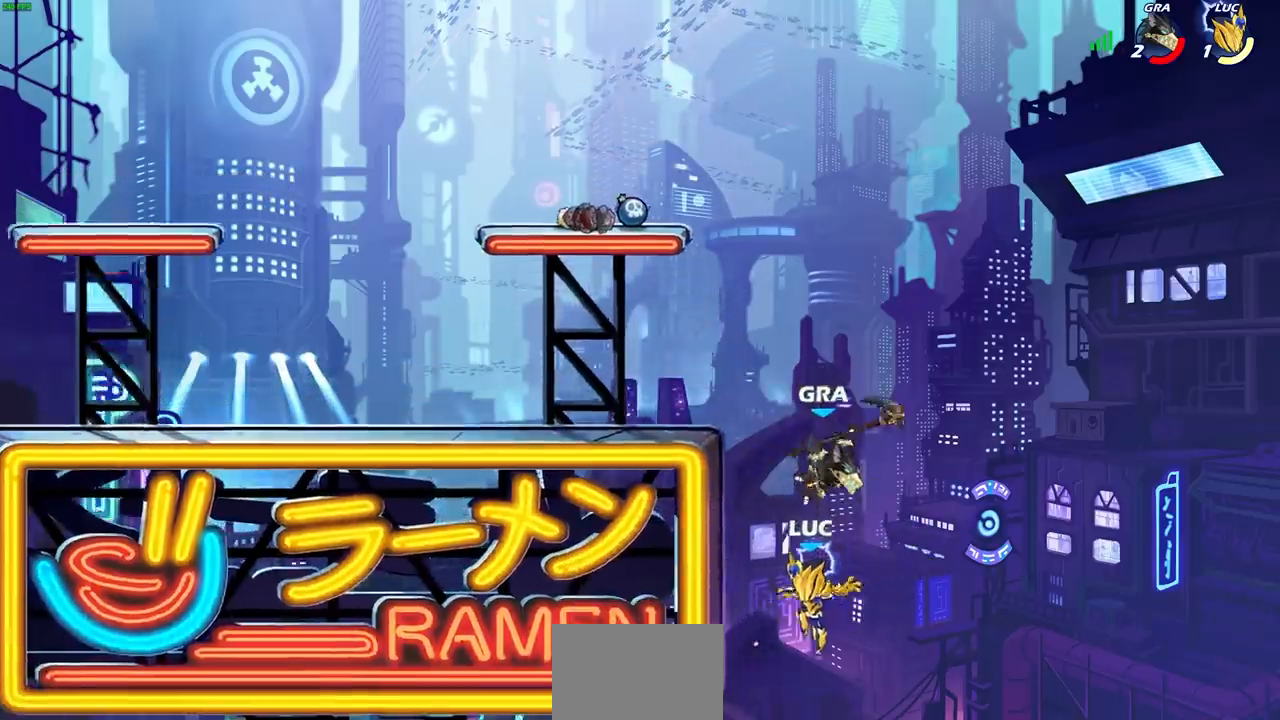
{"buttons": [], "left_stick": "up-right", "right_stick": "center", "events": [[50, "left_stick", "down-right"], [117, "left_stick", "up-right"], [133, "CIRCLE", "down"], [233, "CIRCLE", "up"], [400, "CIRCLE", "down"], [500, "CIRCLE", "up"]]}
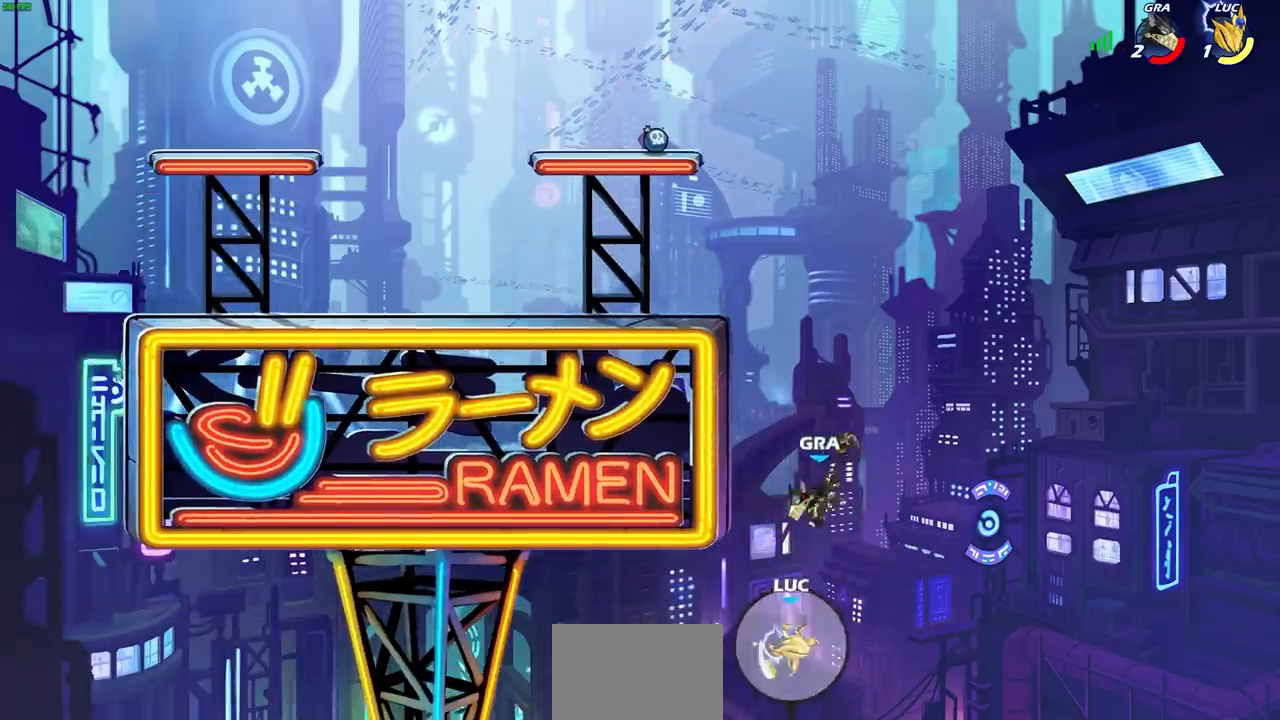
{"buttons": [], "left_stick": "up-left", "right_stick": "center", "events": [[100, "CIRCLE", "down"], [100, "left_stick", "center"], [217, "CIRCLE", "up"], [217, "left_stick", "up-right"], [467, "left_stick", "up-left"]]}
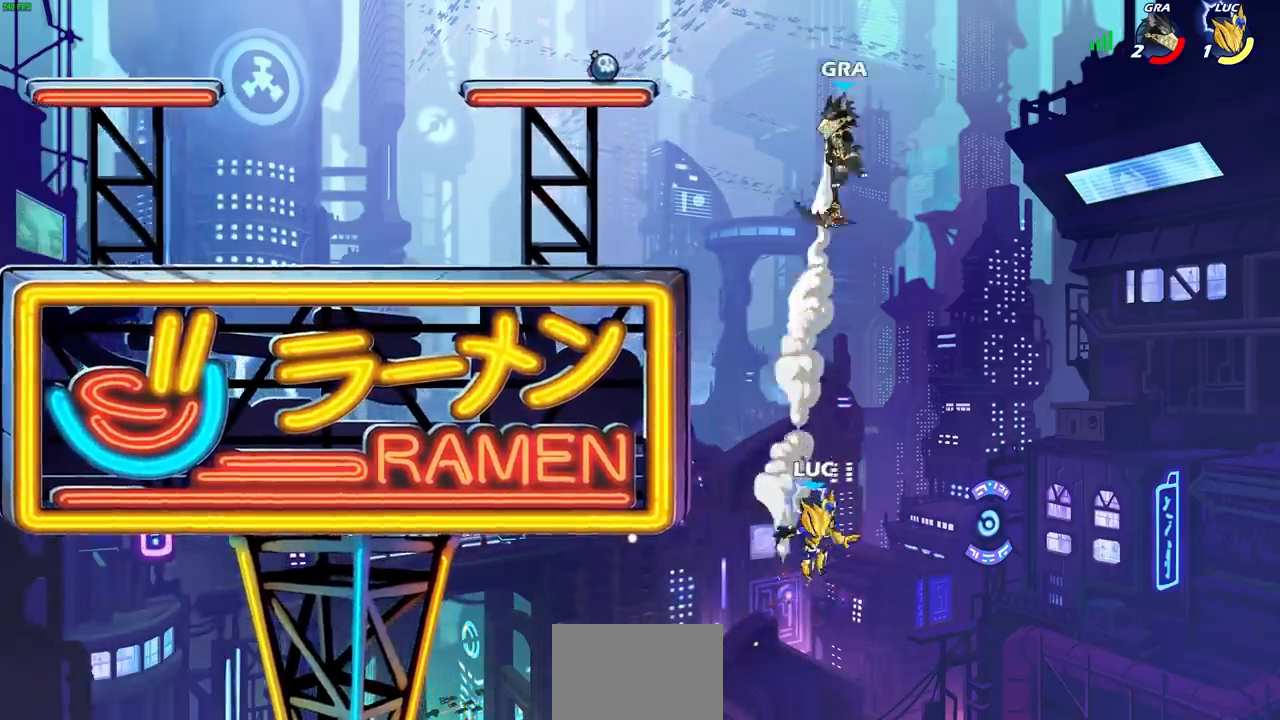
{"buttons": [], "left_stick": "left", "right_stick": "center", "events": [[33, "CROSS", "down"], [50, "left_stick", "left"], [367, "CROSS", "up"]]}
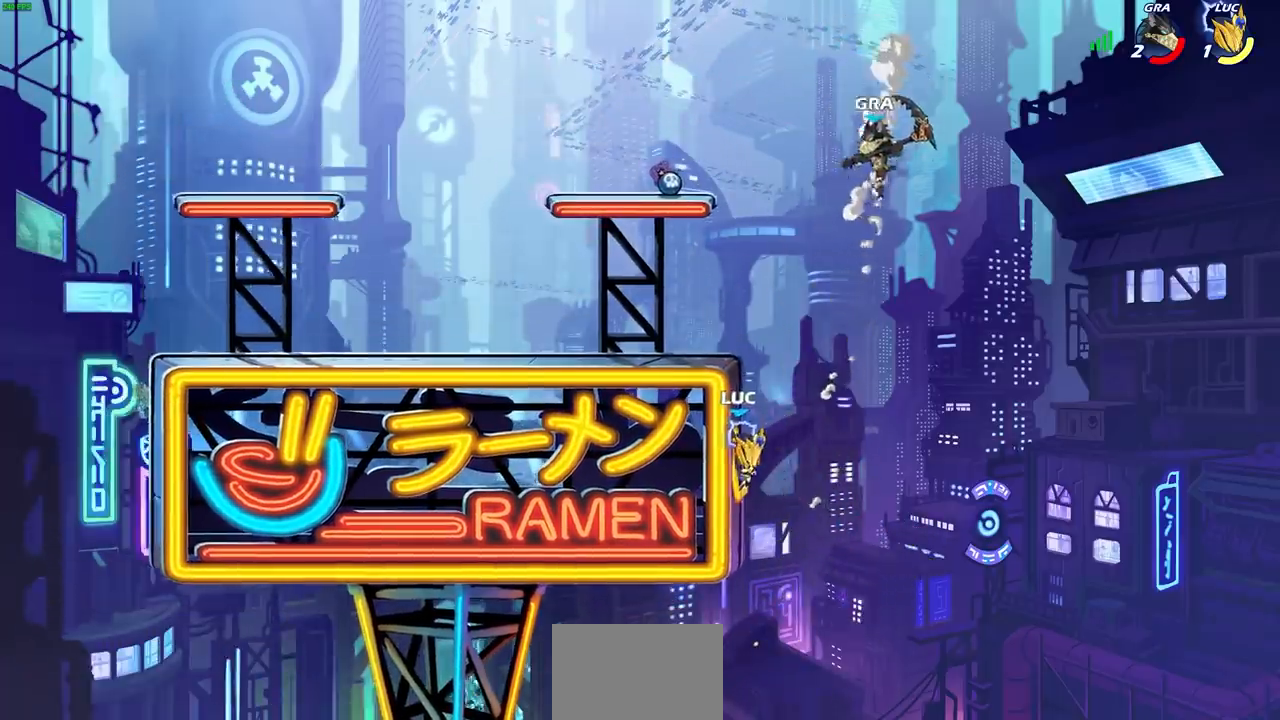
{"buttons": ["CIRCLE", "L3"], "left_stick": "left", "right_stick": "center", "events": [[17, "left_stick", "down-right"], [233, "left_stick", "down-left"], [300, "left_stick", "left"], [367, "CROSS", "down"], [417, "CIRCLE", "down"], [450, "CROSS", "up"], [483, "L3", "down"]]}
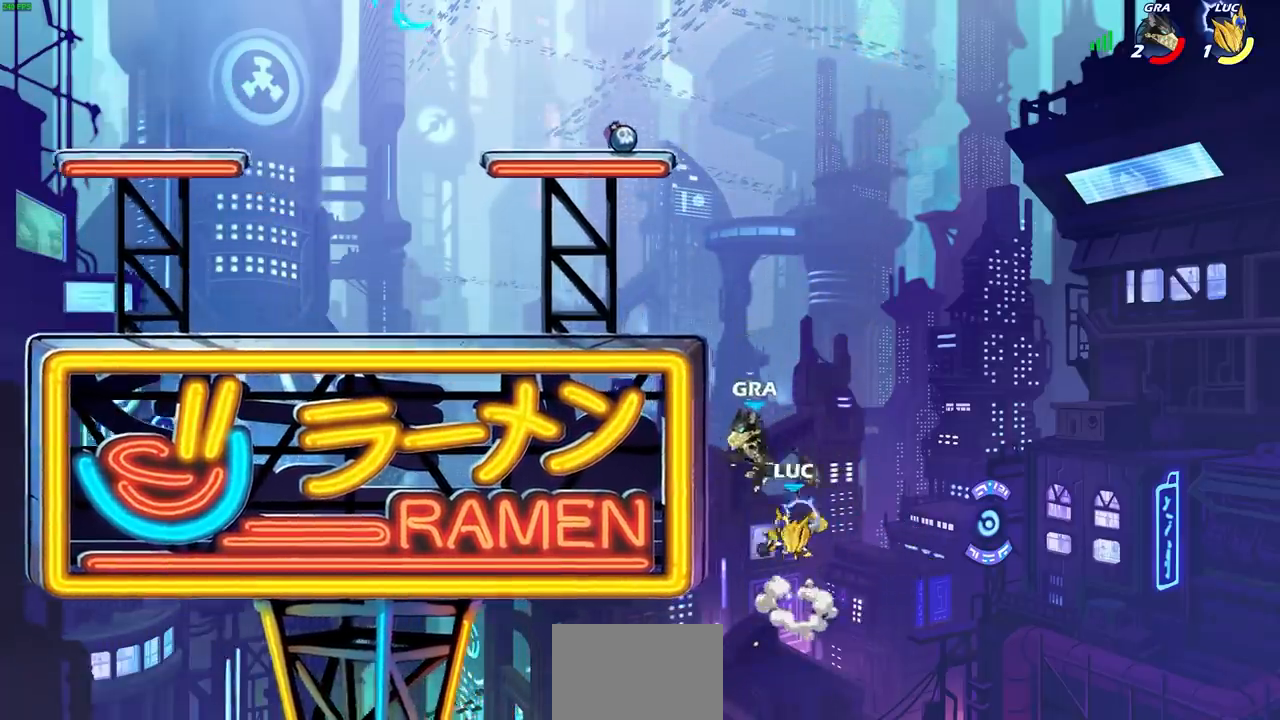
{"buttons": [], "left_stick": "down-left", "right_stick": "center", "events": [[17, "CIRCLE", "up"], [83, "L3", "up"], [167, "left_stick", "up-left"], [467, "left_stick", "down-left"]]}
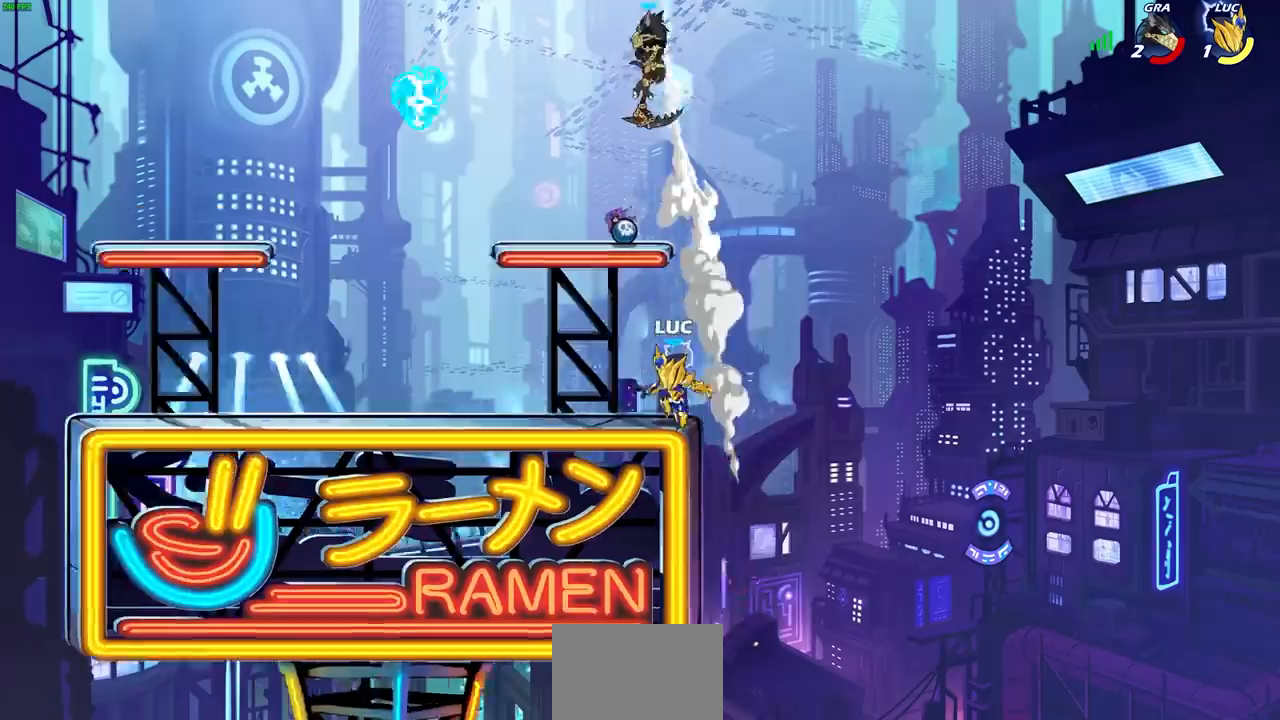
{"buttons": ["CROSS", "R1"], "left_stick": "center", "right_stick": "center", "events": [[50, "left_stick", "down-right"], [167, "left_stick", "center"], [183, "CROSS", "down"], [300, "CROSS", "up"], [383, "CROSS", "down"], [450, "R1", "down"]]}
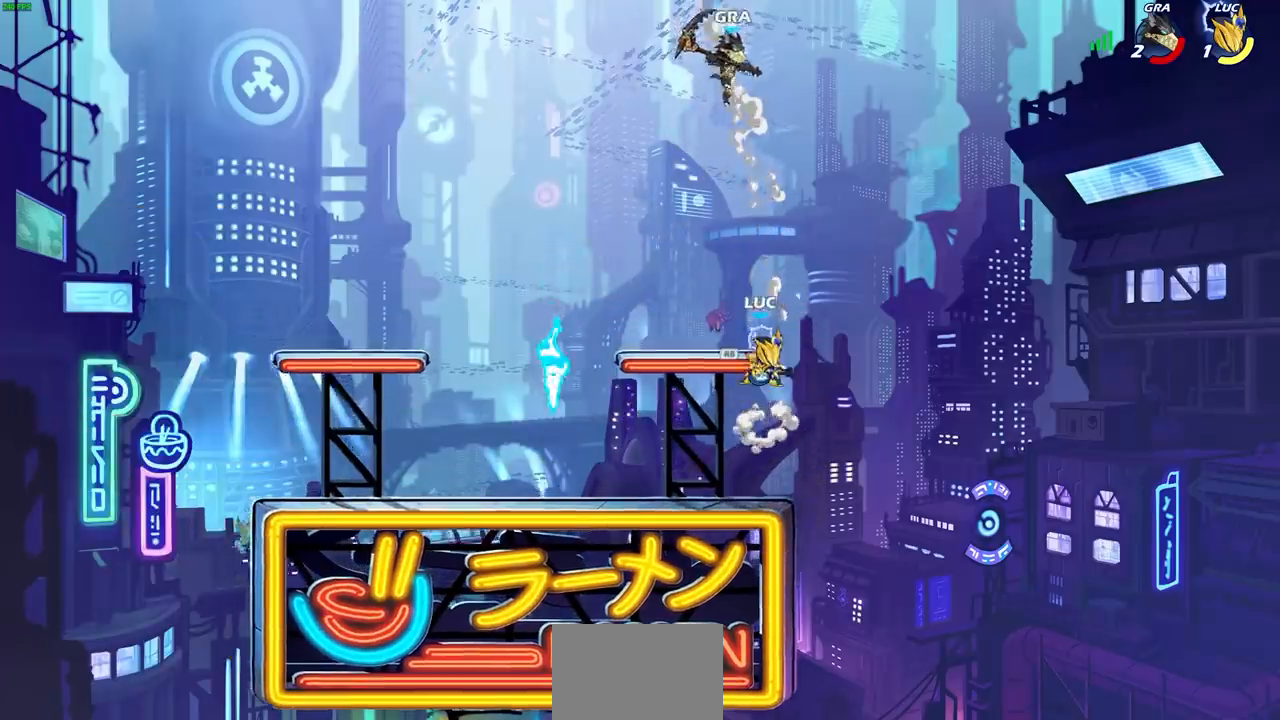
{"buttons": [], "left_stick": "up", "right_stick": "center", "events": [[17, "CROSS", "up"], [50, "R1", "up"], [167, "left_stick", "down-left"], [350, "left_stick", "up-left"], [417, "CIRCLE", "down"], [417, "left_stick", "up"], [483, "CIRCLE", "up"]]}
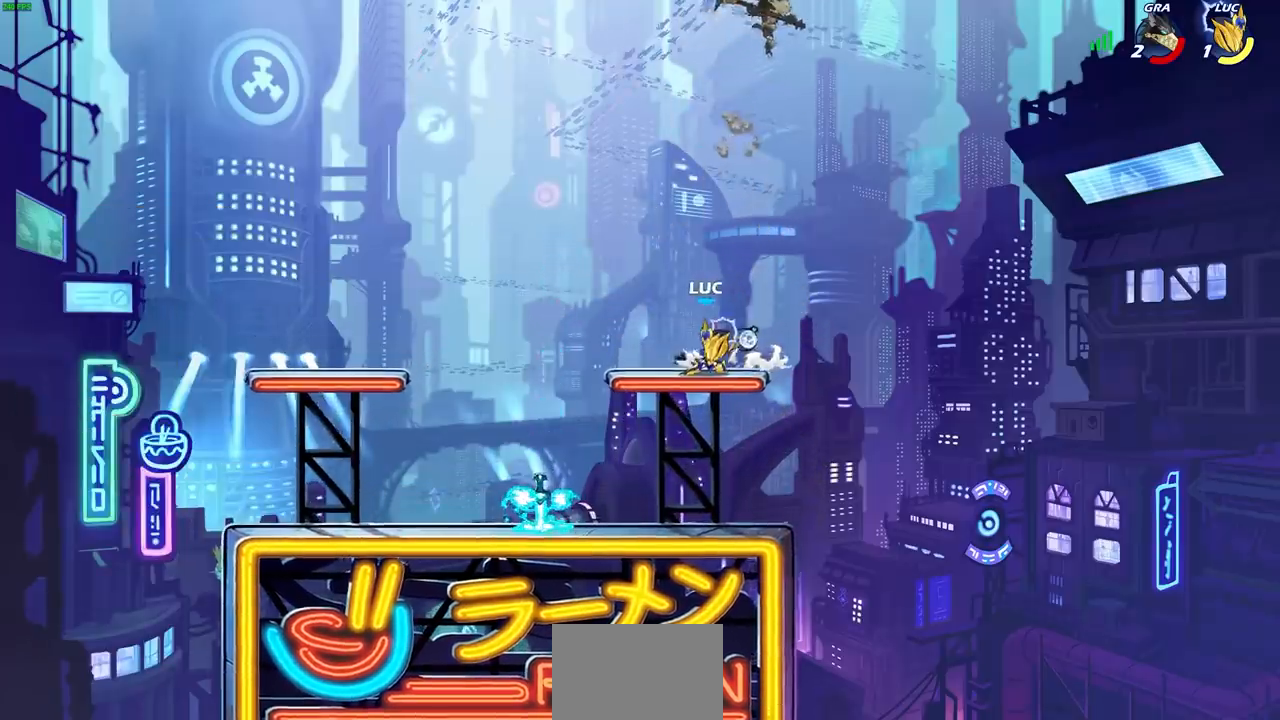
{"buttons": [], "left_stick": "right", "right_stick": "center", "events": [[100, "left_stick", "center"], [433, "left_stick", "right"]]}
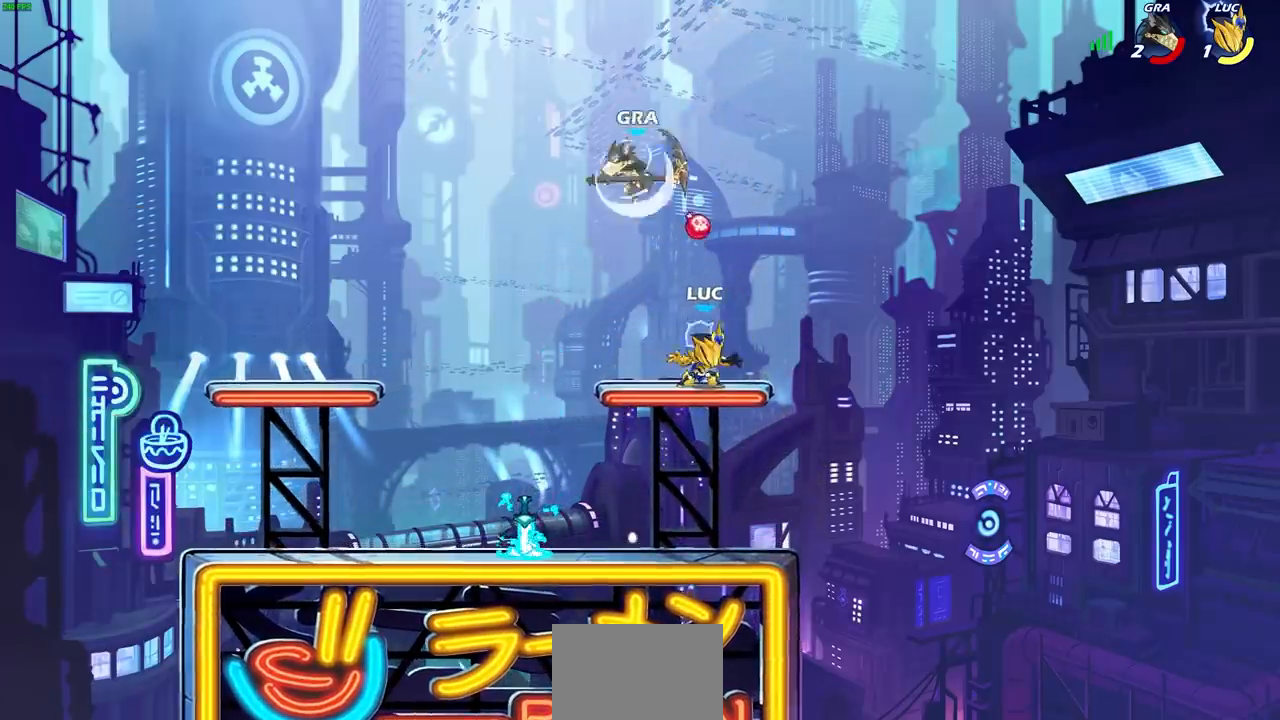
{"buttons": ["R2"], "left_stick": "down-left", "right_stick": "center", "events": [[150, "left_stick", "left"], [200, "L1", "down"], [267, "L1", "up"], [283, "left_stick", "down-left"], [400, "R2", "down"]]}
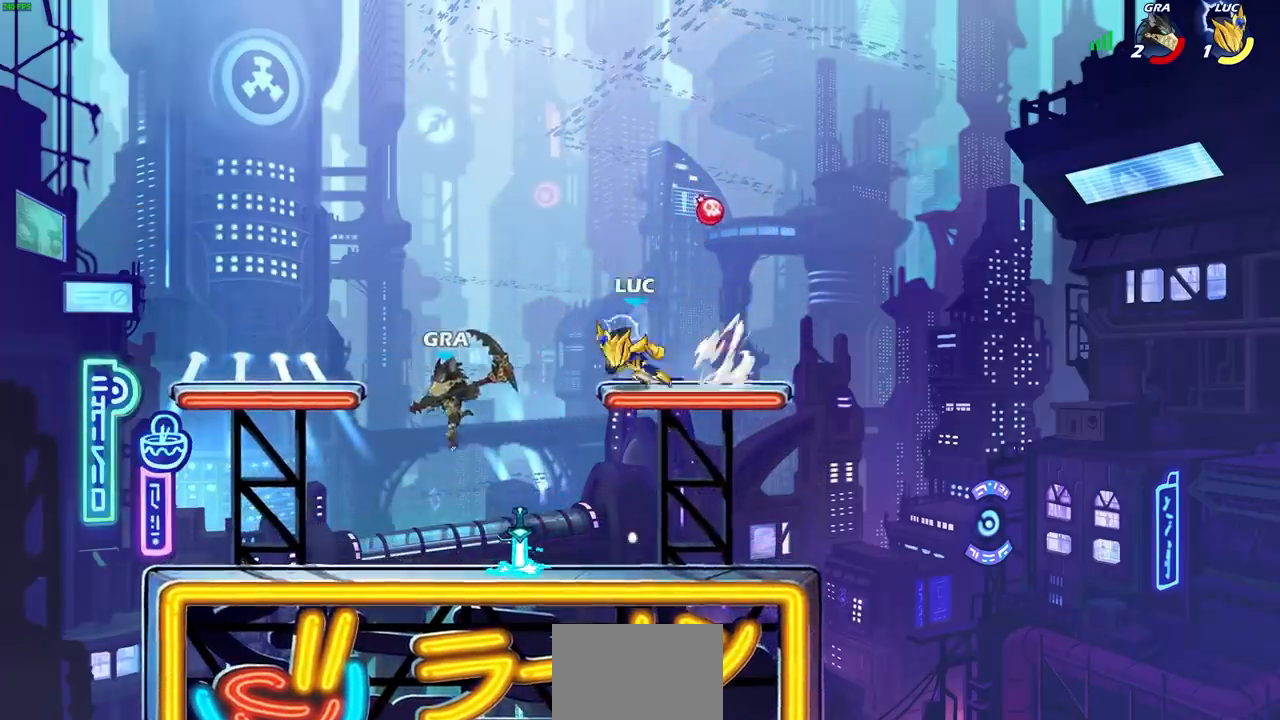
{"buttons": [], "left_stick": "down-left", "right_stick": "center", "events": [[67, "left_stick", "left"], [117, "R2", "up"], [233, "CROSS", "down"], [333, "CROSS", "up"], [500, "left_stick", "down-left"]]}
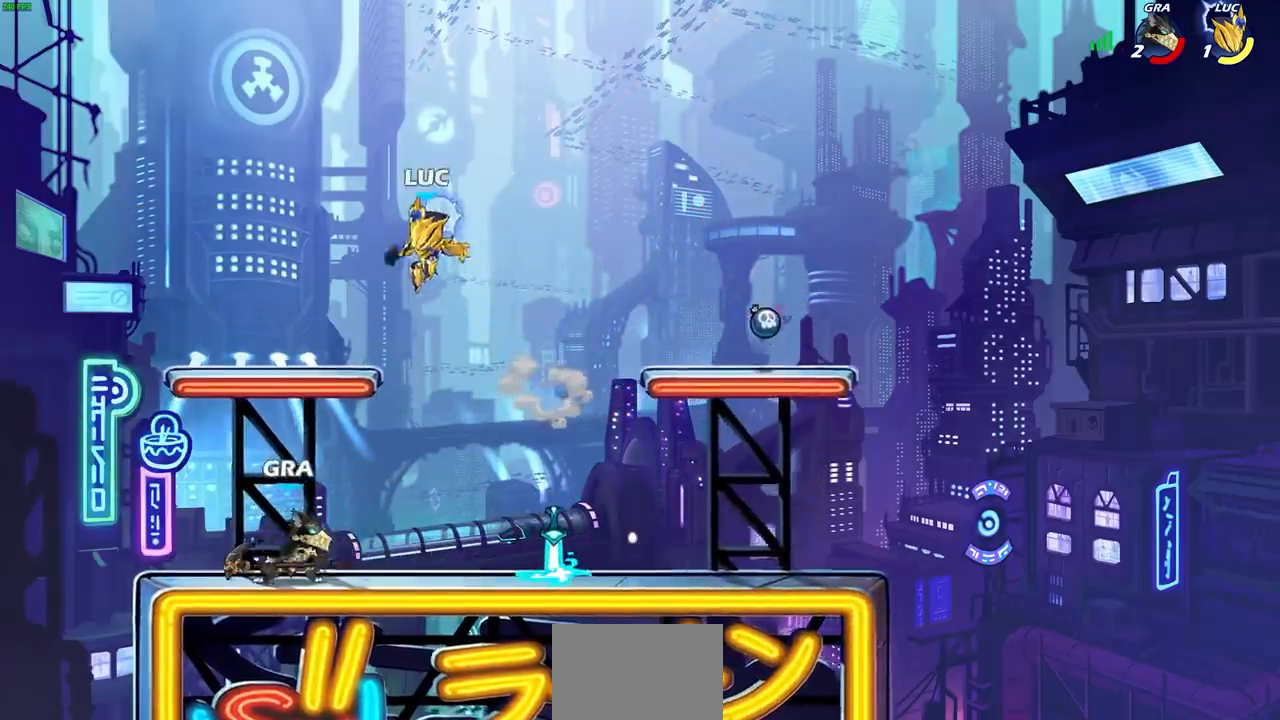
{"buttons": [], "left_stick": "center", "right_stick": "center", "events": [[333, "left_stick", "down-right"], [433, "SQUARE", "down"], [433, "left_stick", "center"], [500, "SQUARE", "up"]]}
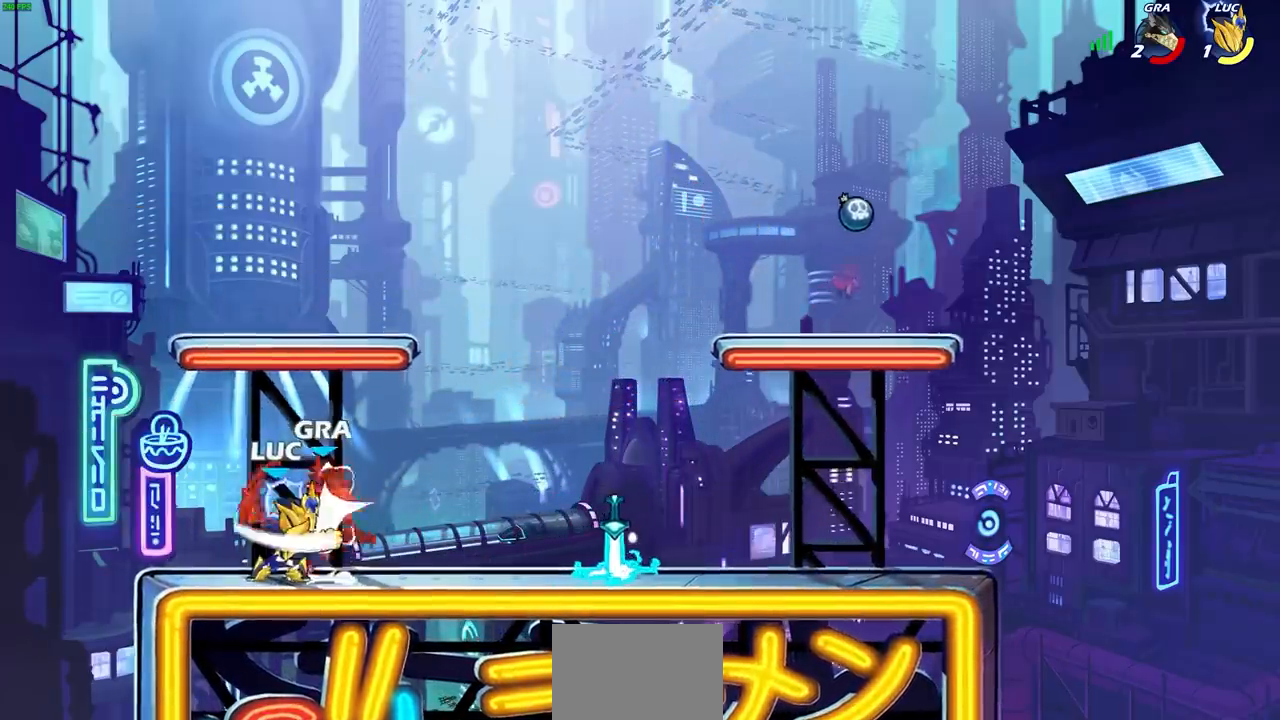
{"buttons": [], "left_stick": "center", "right_stick": "center", "events": [[100, "SQUARE", "down"], [150, "SQUARE", "up"], [250, "SQUARE", "down"], [300, "SQUARE", "up"], [383, "SQUARE", "down"], [467, "SQUARE", "up"]]}
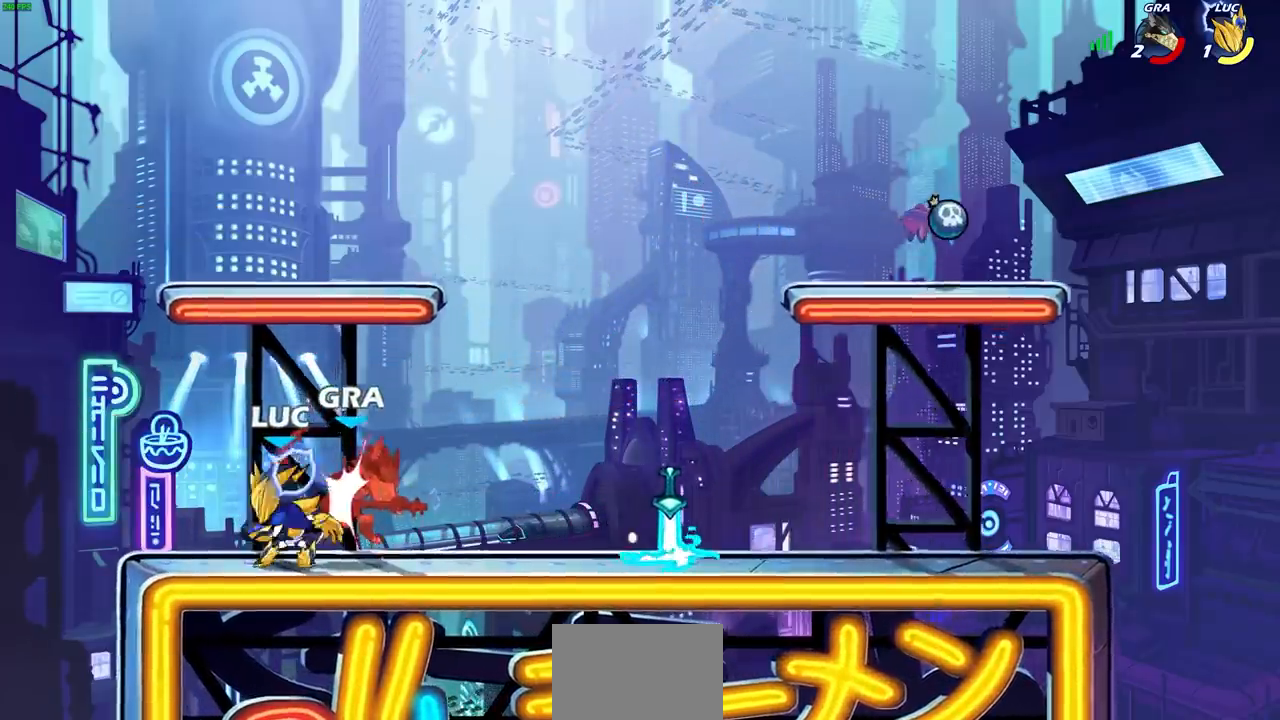
{"buttons": ["R2"], "left_stick": "right", "right_stick": "center", "events": [[17, "SQUARE", "down"], [150, "SQUARE", "up"], [200, "left_stick", "right"], [467, "R2", "down"]]}
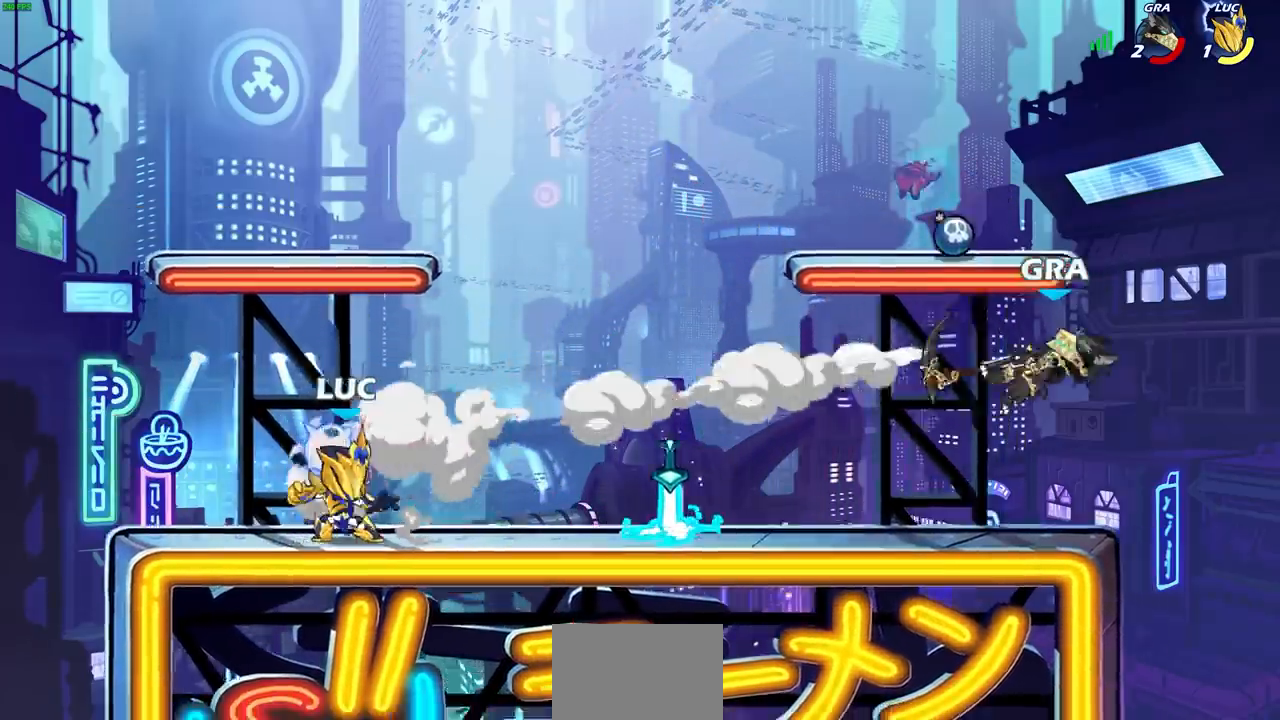
{"buttons": [], "left_stick": "right", "right_stick": "center", "events": [[133, "R2", "up"], [367, "R1", "down"], [450, "R1", "up"]]}
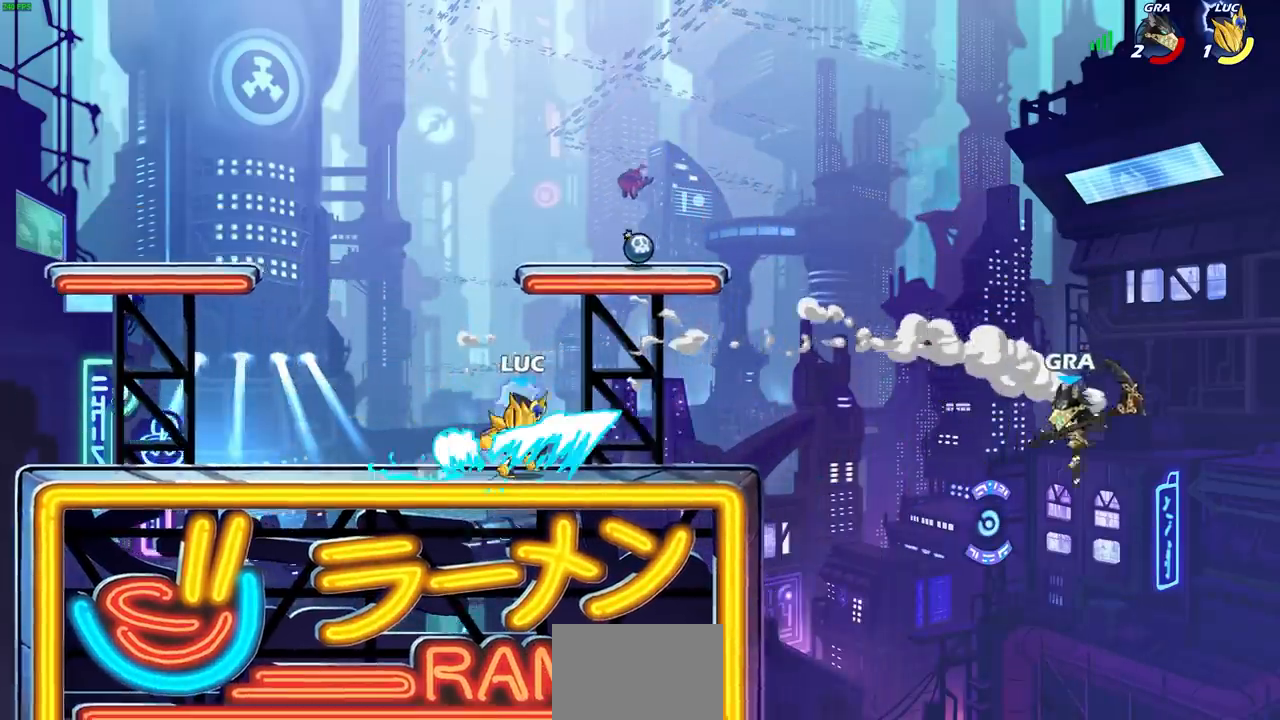
{"buttons": ["R1"], "left_stick": "down", "right_stick": "center", "events": [[67, "left_stick", "center"], [233, "left_stick", "right"], [283, "CROSS", "down"], [367, "CROSS", "up"], [433, "left_stick", "down"], [450, "R1", "down"]]}
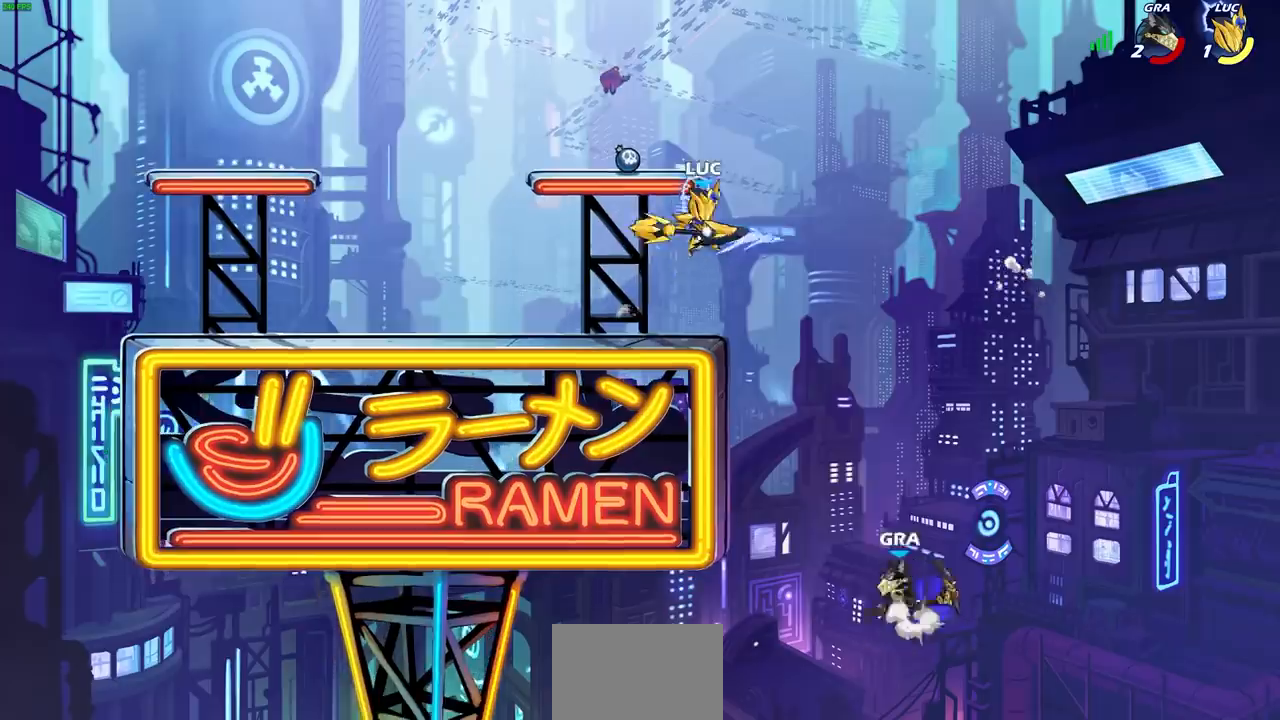
{"buttons": [], "left_stick": "left", "right_stick": "center", "events": [[17, "R1", "up"], [17, "left_stick", "center"], [350, "left_stick", "left"]]}
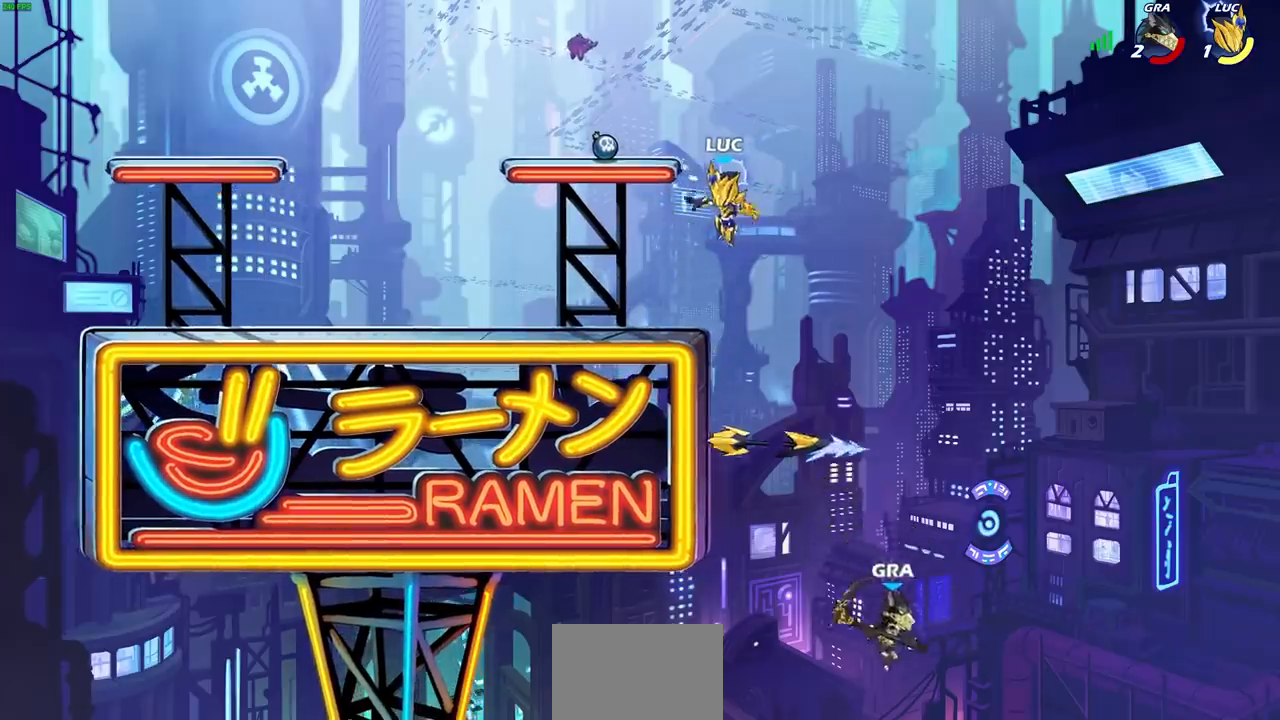
{"buttons": [], "left_stick": "left", "right_stick": "center", "events": [[83, "left_stick", "down"], [133, "left_stick", "right"], [167, "CROSS", "down"], [200, "left_stick", "center"], [333, "left_stick", "left"], [367, "CROSS", "up"]]}
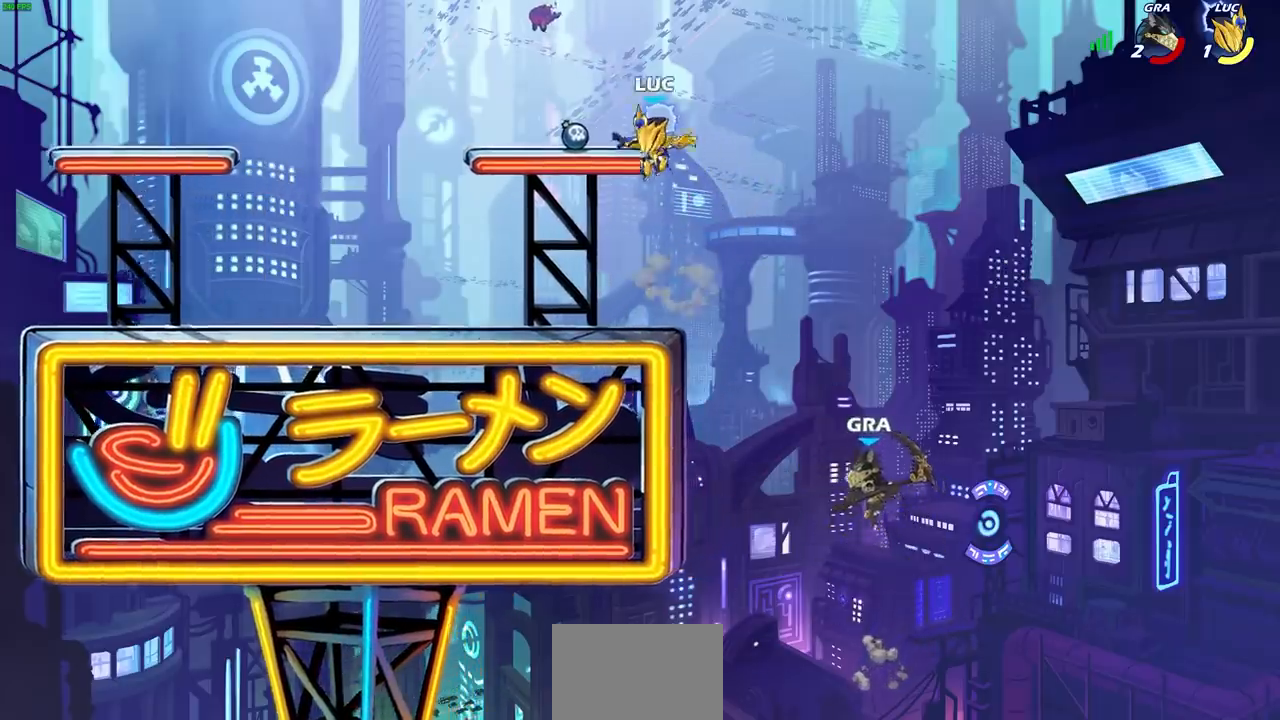
{"buttons": [], "left_stick": "right", "right_stick": "center", "events": [[100, "R1", "down"], [100, "left_stick", "up"], [150, "left_stick", "up-right"], [200, "R1", "up"], [317, "left_stick", "center"], [450, "left_stick", "right"]]}